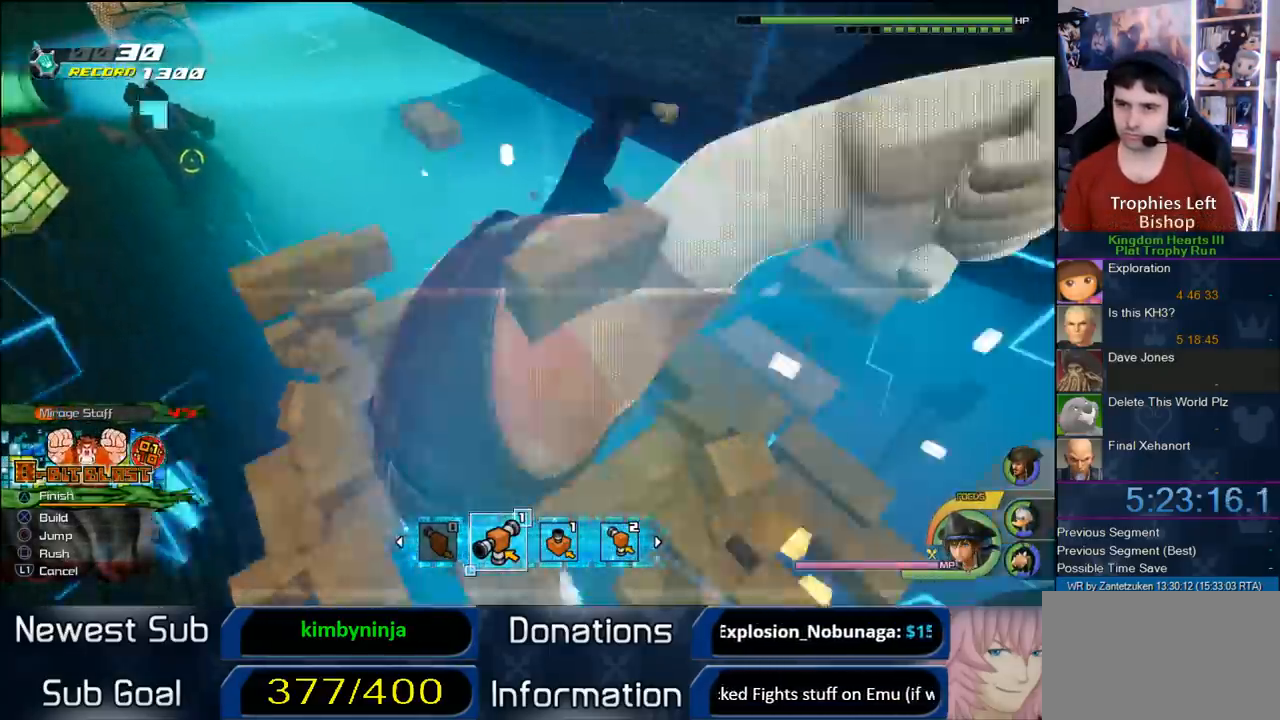
Gameplay with a controller (PlayStation layout); each line is a JSON object with the inputs held at the frame after it. "events" lists button and stick changes between this image and that frame as [ms after this image, input, new state], when the widget could be followed in between. Not read: R3.
{"buttons": [], "left_stick": "center", "right_stick": "left", "events": [[450, "right_stick", "left"]]}
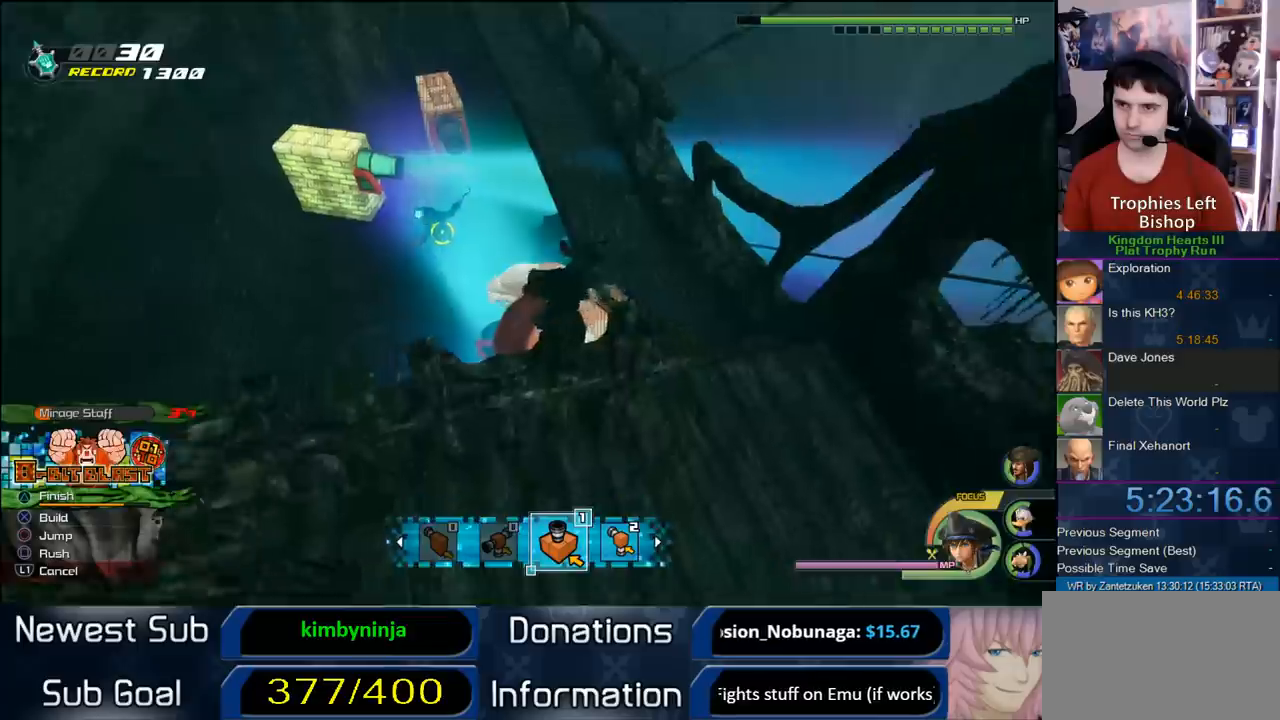
{"buttons": [], "left_stick": "center", "right_stick": "center", "events": [[50, "right_stick", "up-left"], [167, "right_stick", "center"]]}
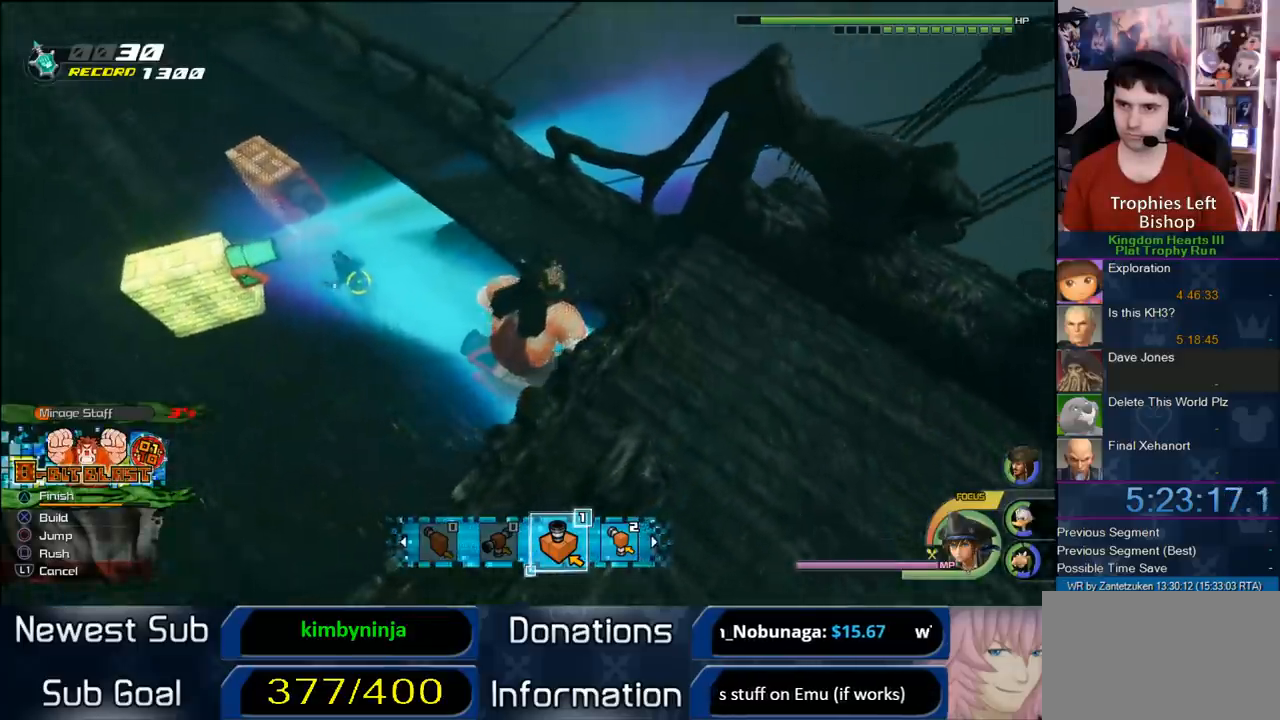
{"buttons": [], "left_stick": "left", "right_stick": "center", "events": [[67, "CROSS", "down"], [167, "left_stick", "down-left"], [267, "CROSS", "up"], [483, "left_stick", "left"]]}
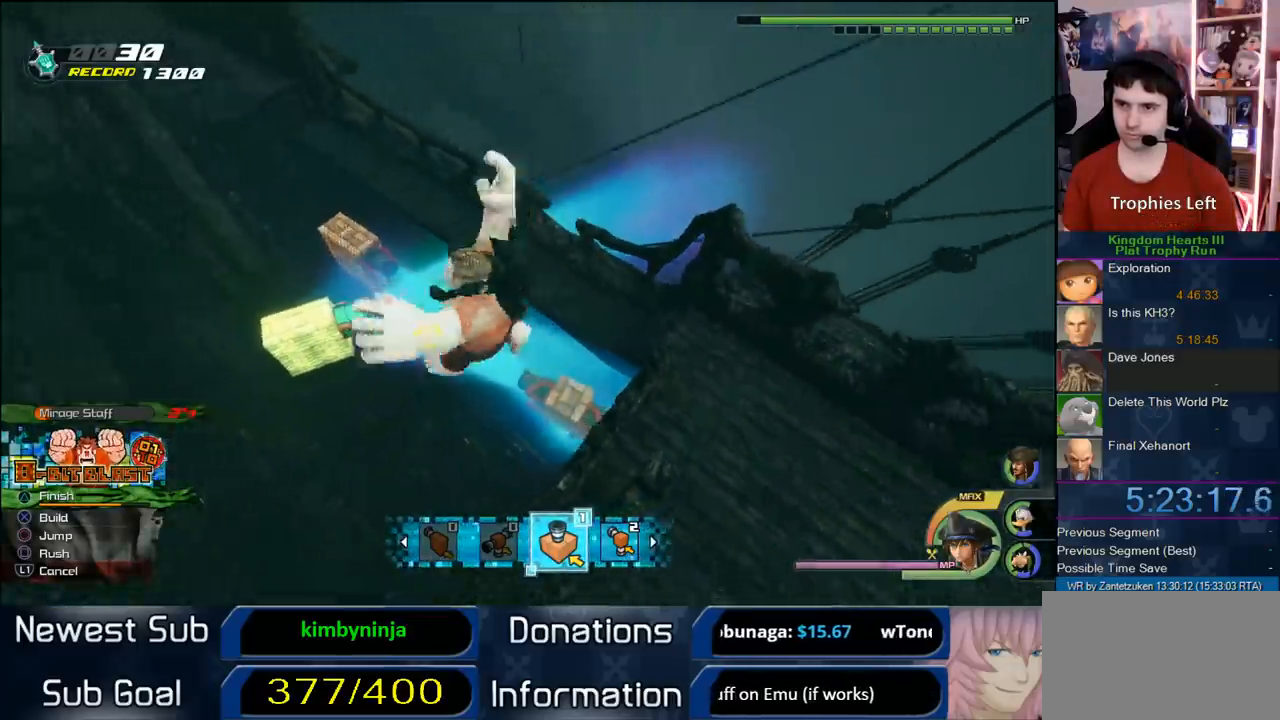
{"buttons": [], "left_stick": "up", "right_stick": "center", "events": [[233, "left_stick", "up-left"], [233, "right_stick", "up-left"], [317, "right_stick", "center"], [450, "left_stick", "up"]]}
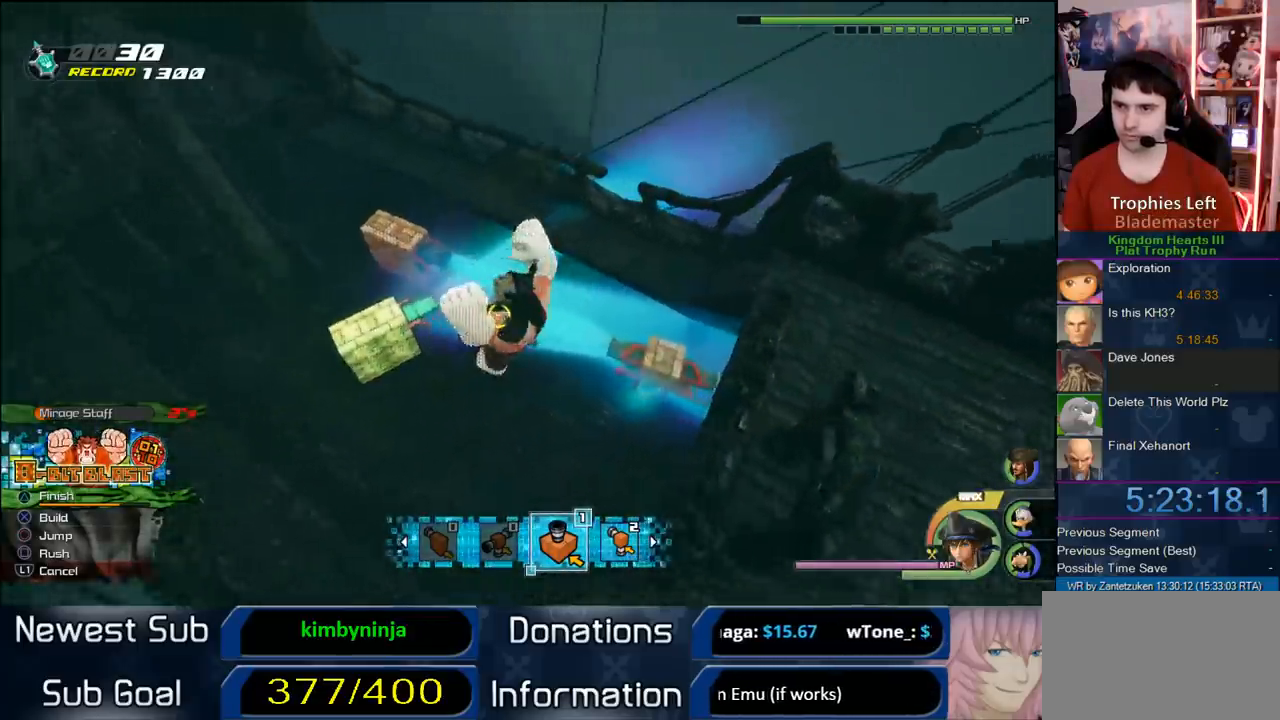
{"buttons": [], "left_stick": "center", "right_stick": "center", "events": [[417, "left_stick", "center"]]}
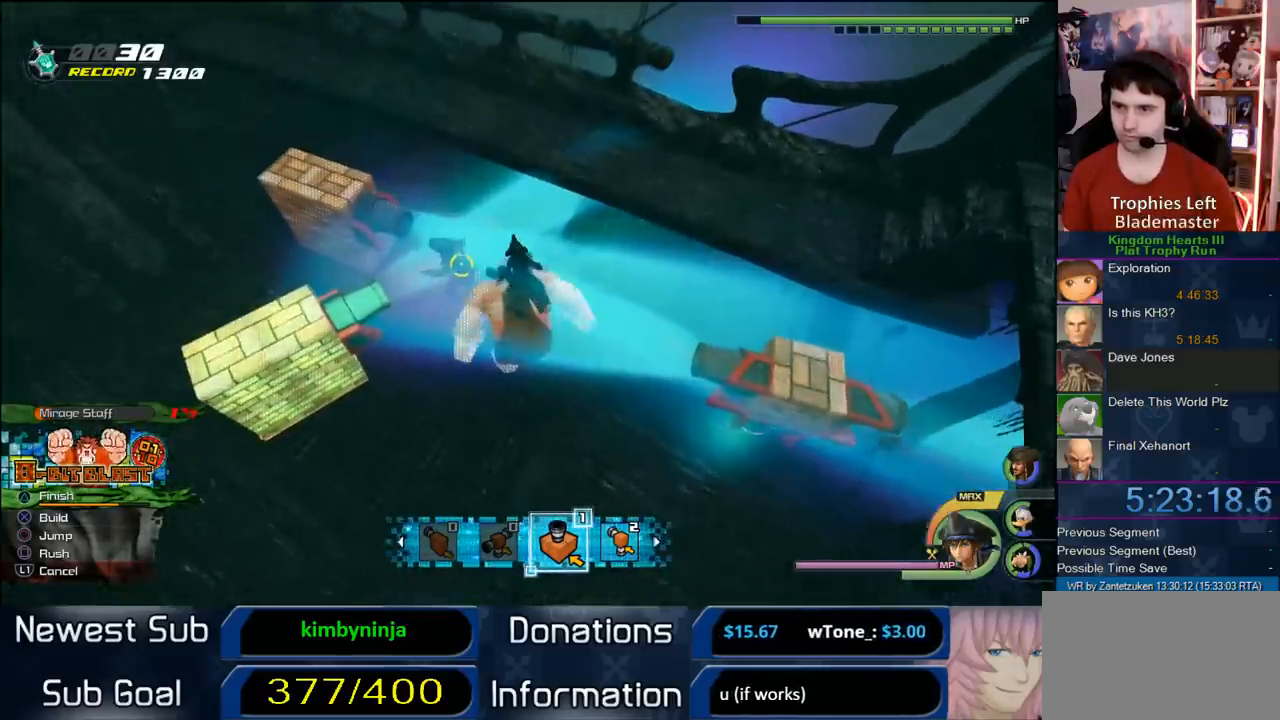
{"buttons": [], "left_stick": "right", "right_stick": "right", "events": [[333, "left_stick", "right"], [450, "right_stick", "right"]]}
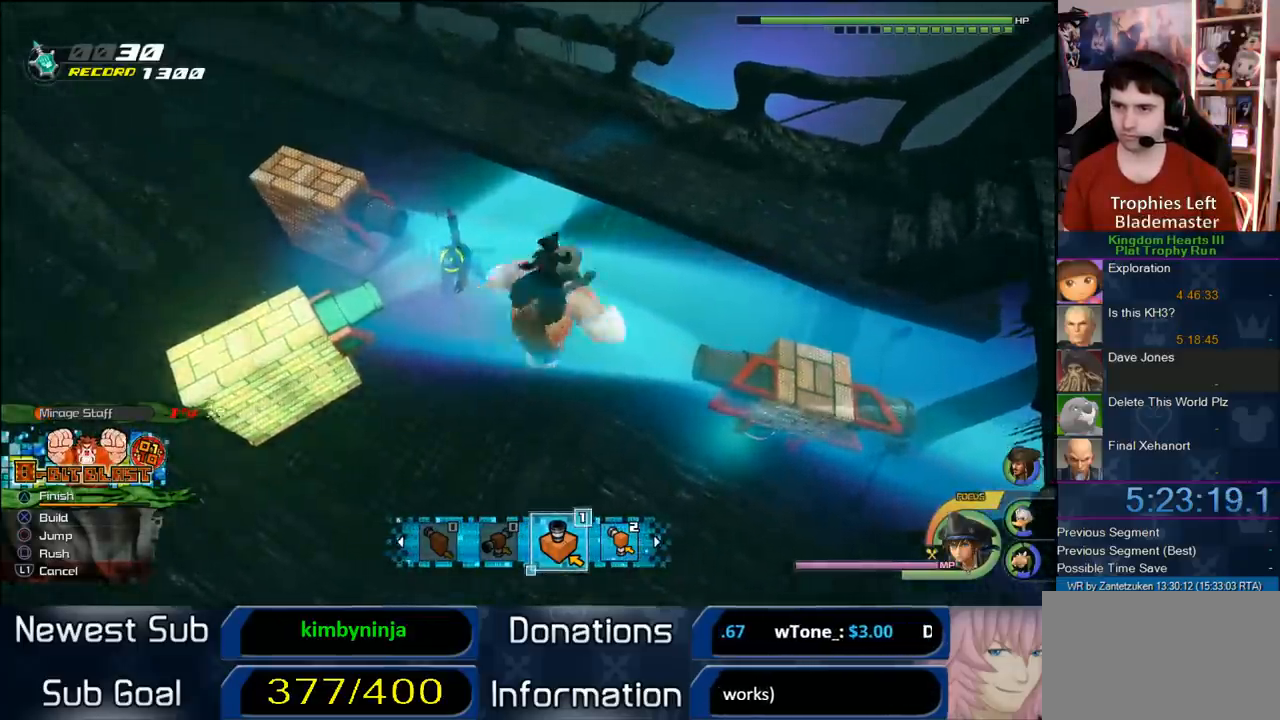
{"buttons": [], "left_stick": "center", "right_stick": "center", "events": [[233, "right_stick", "center"], [300, "left_stick", "center"]]}
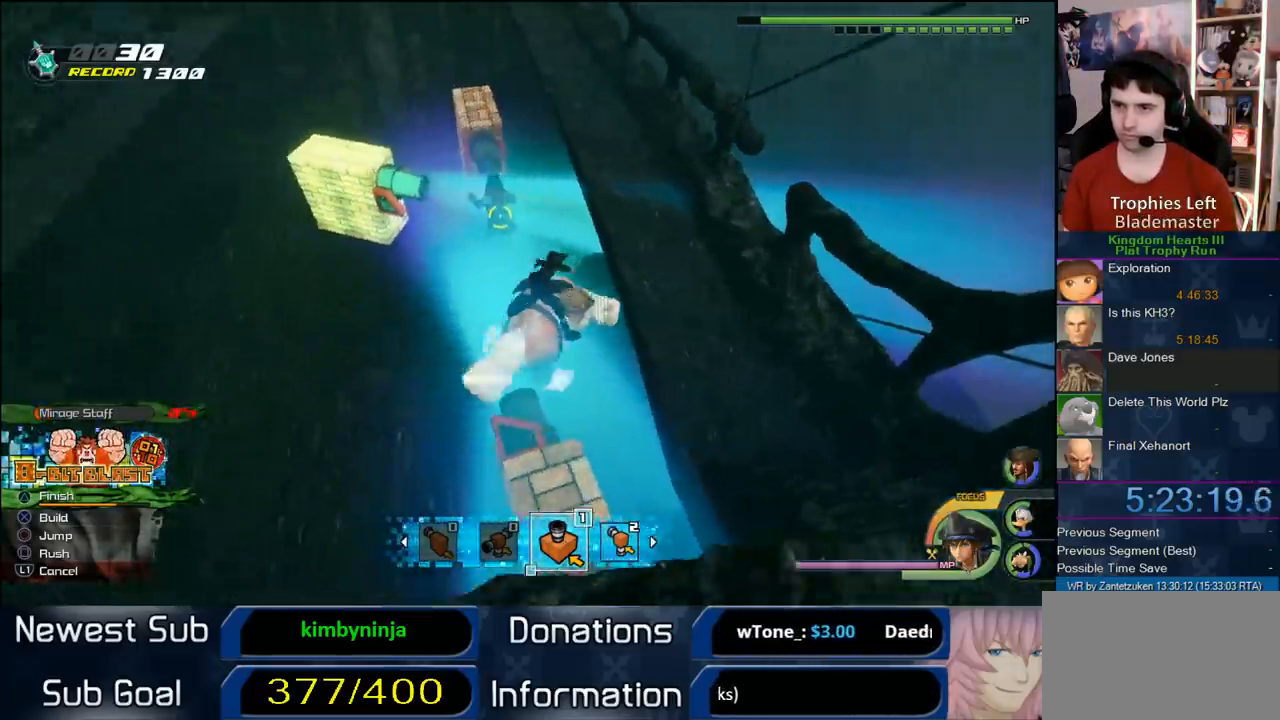
{"buttons": [], "left_stick": "center", "right_stick": "center", "events": [[300, "right_stick", "left"], [450, "right_stick", "center"]]}
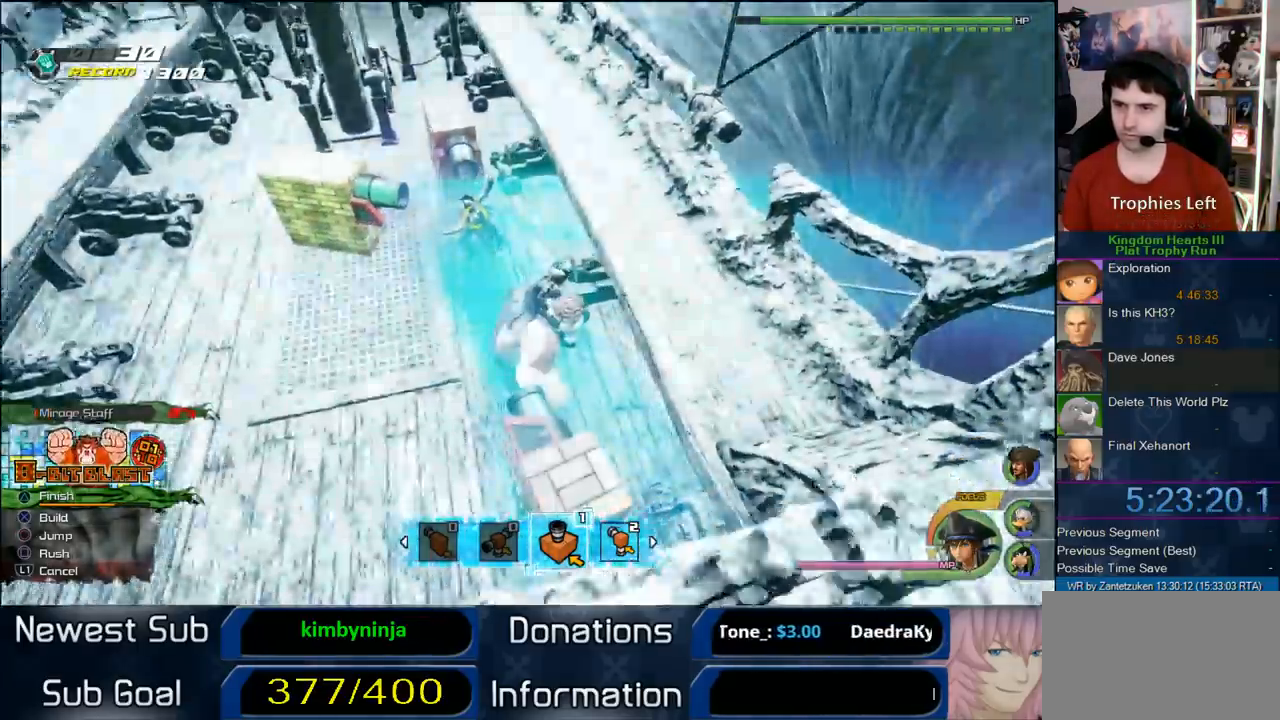
{"buttons": [], "left_stick": "center", "right_stick": "center", "events": []}
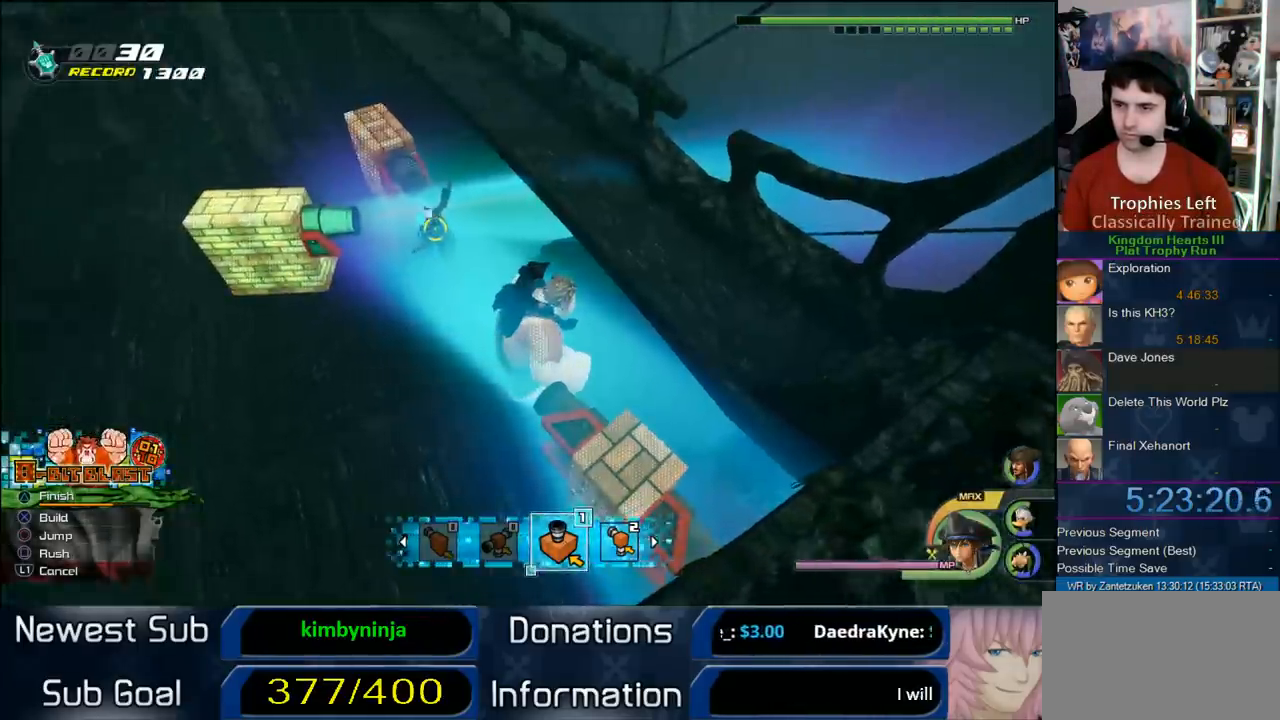
{"buttons": [], "left_stick": "center", "right_stick": "right", "events": [[67, "DPAD_LEFT", "down"], [133, "DPAD_LEFT", "up"], [283, "right_stick", "right"]]}
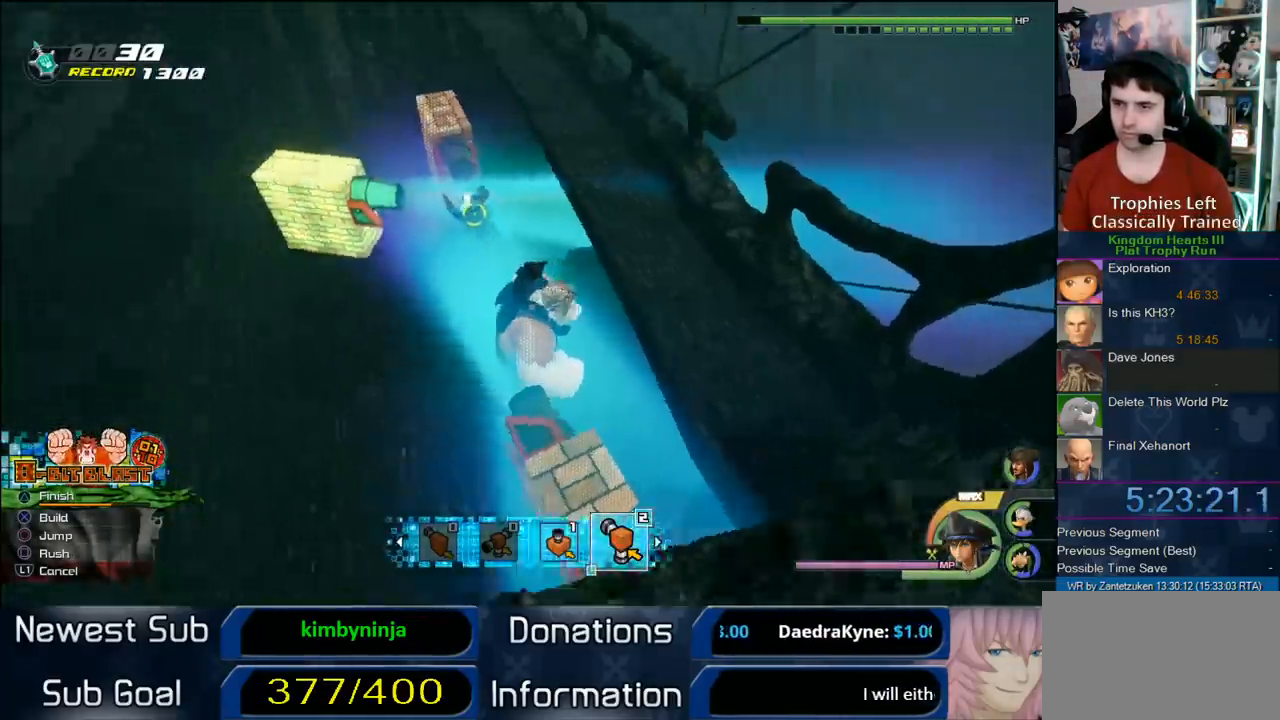
{"buttons": ["CIRCLE"], "left_stick": "up", "right_stick": "center", "events": [[83, "right_stick", "center"], [333, "left_stick", "up"], [450, "CIRCLE", "down"]]}
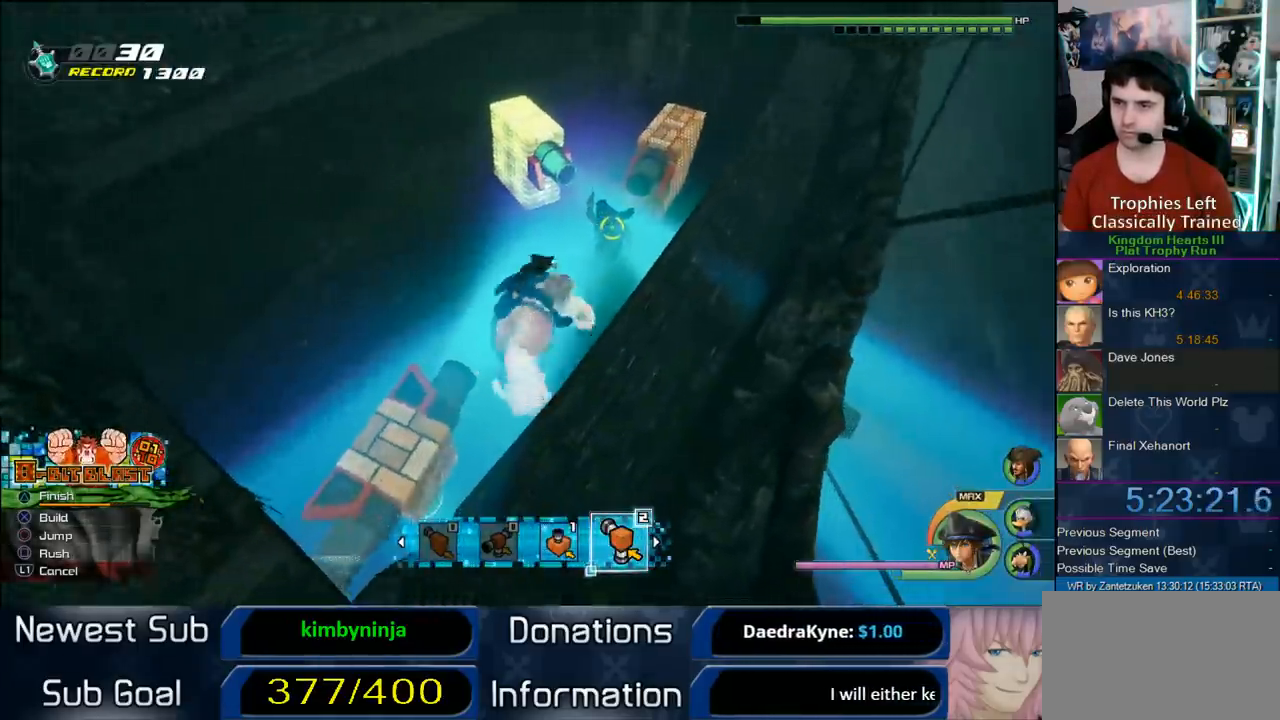
{"buttons": [], "left_stick": "center", "right_stick": "up-left", "events": [[17, "CIRCLE", "up"], [67, "CIRCLE", "down"], [133, "left_stick", "center"], [267, "CIRCLE", "up"], [417, "right_stick", "up-left"]]}
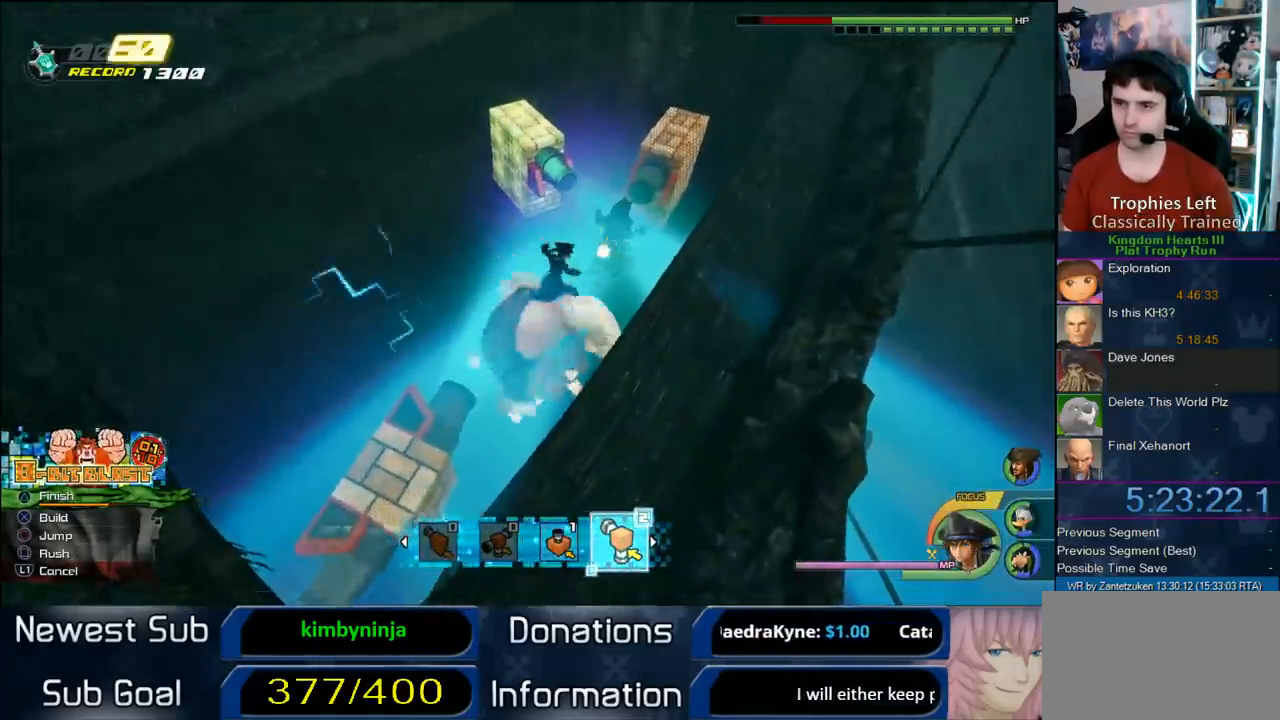
{"buttons": [], "left_stick": "center", "right_stick": "center", "events": [[200, "right_stick", "center"]]}
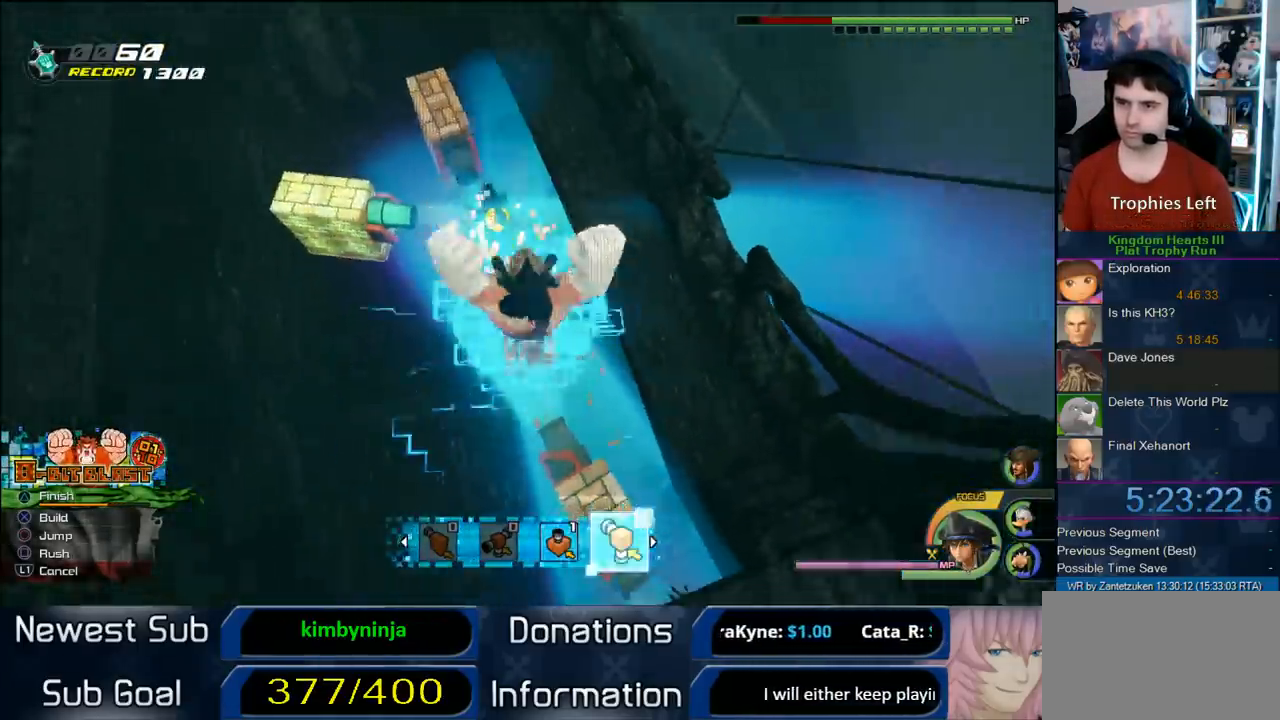
{"buttons": [], "left_stick": "center", "right_stick": "center", "events": [[167, "right_stick", "up-left"], [283, "right_stick", "center"]]}
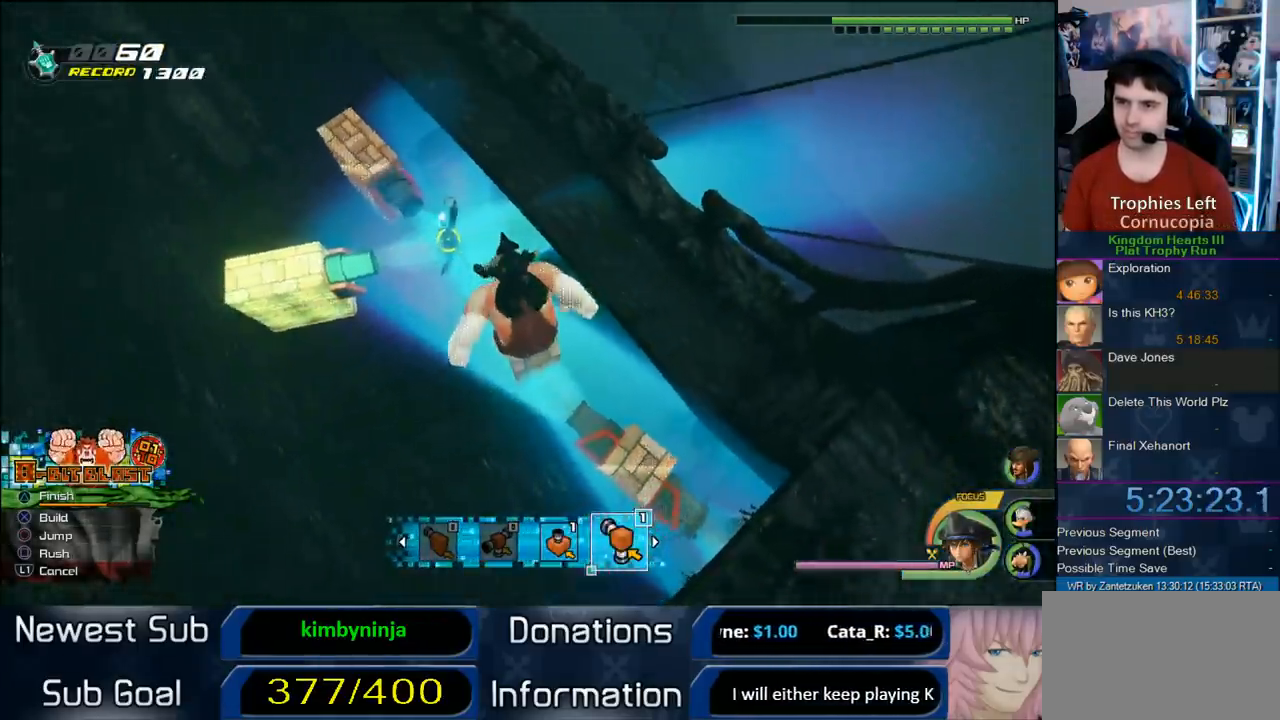
{"buttons": [], "left_stick": "down", "right_stick": "center", "events": [[167, "CROSS", "down"], [217, "left_stick", "down"], [300, "CROSS", "up"]]}
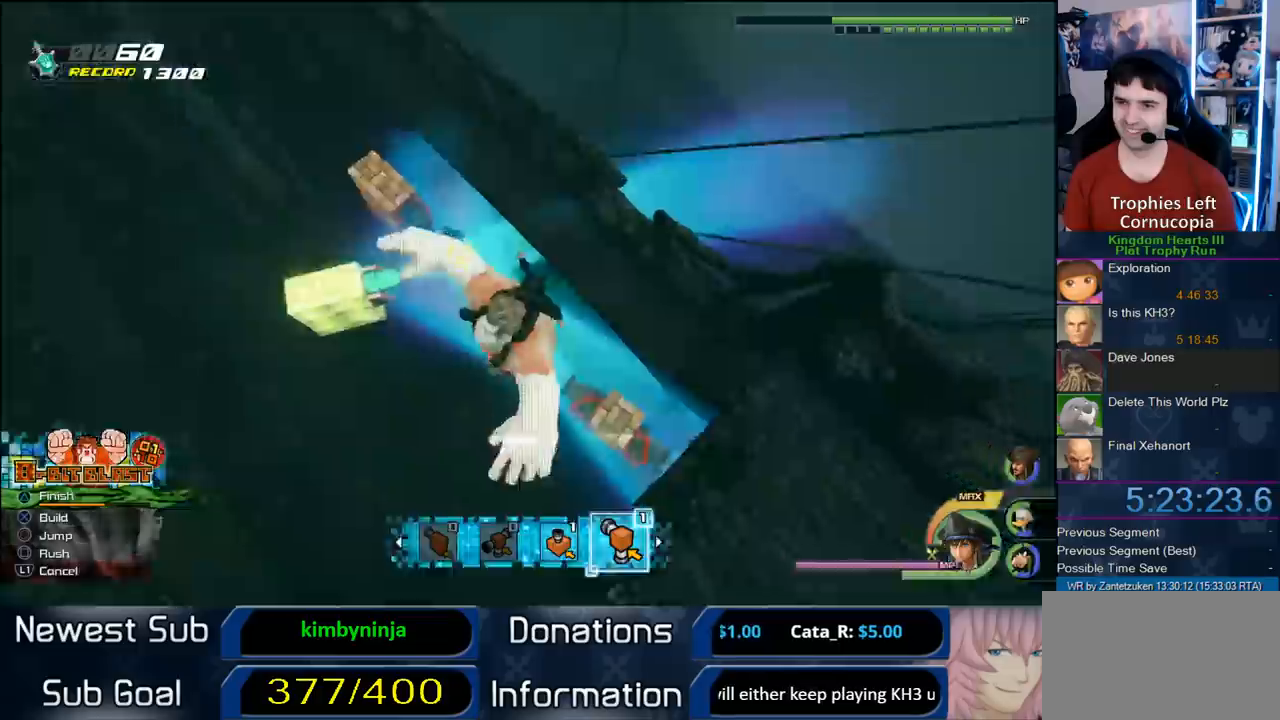
{"buttons": [], "left_stick": "up", "right_stick": "center", "events": [[133, "left_stick", "center"], [200, "right_stick", "down-right"], [333, "right_stick", "center"], [483, "left_stick", "up"]]}
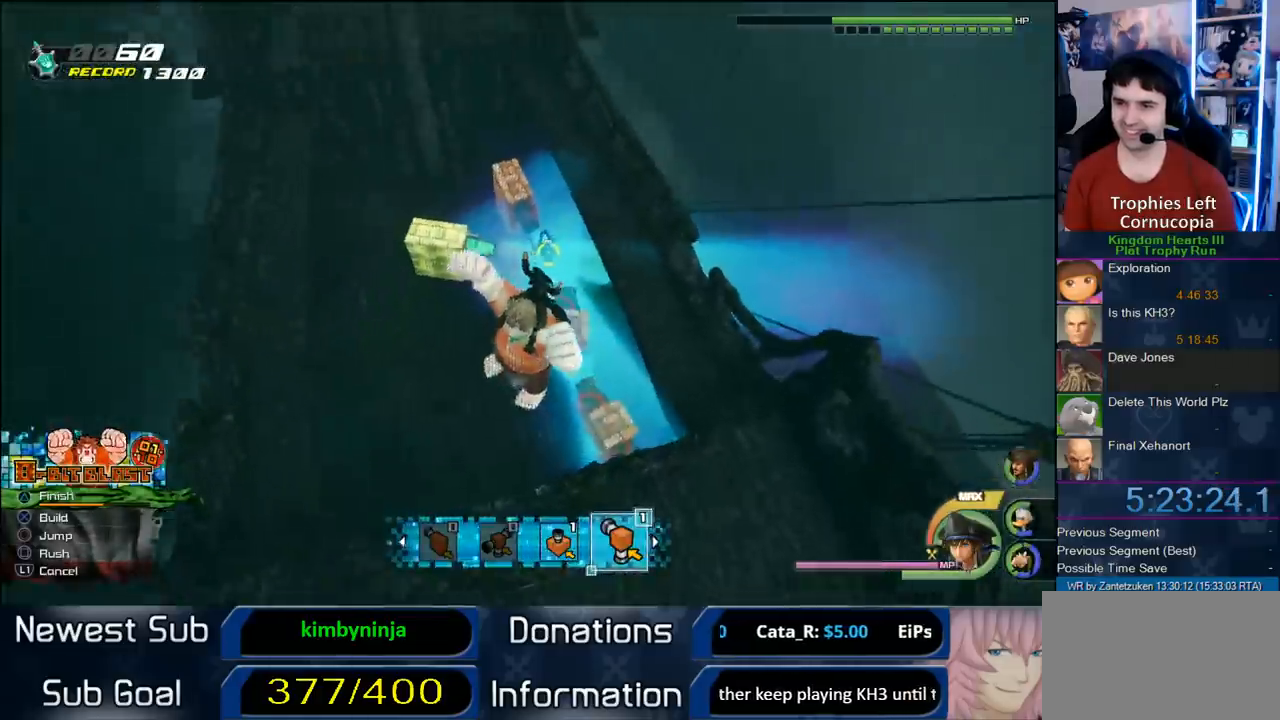
{"buttons": ["CIRCLE"], "left_stick": "up-right", "right_stick": "center", "events": [[267, "left_stick", "center"], [350, "left_stick", "up-right"], [400, "CIRCLE", "down"]]}
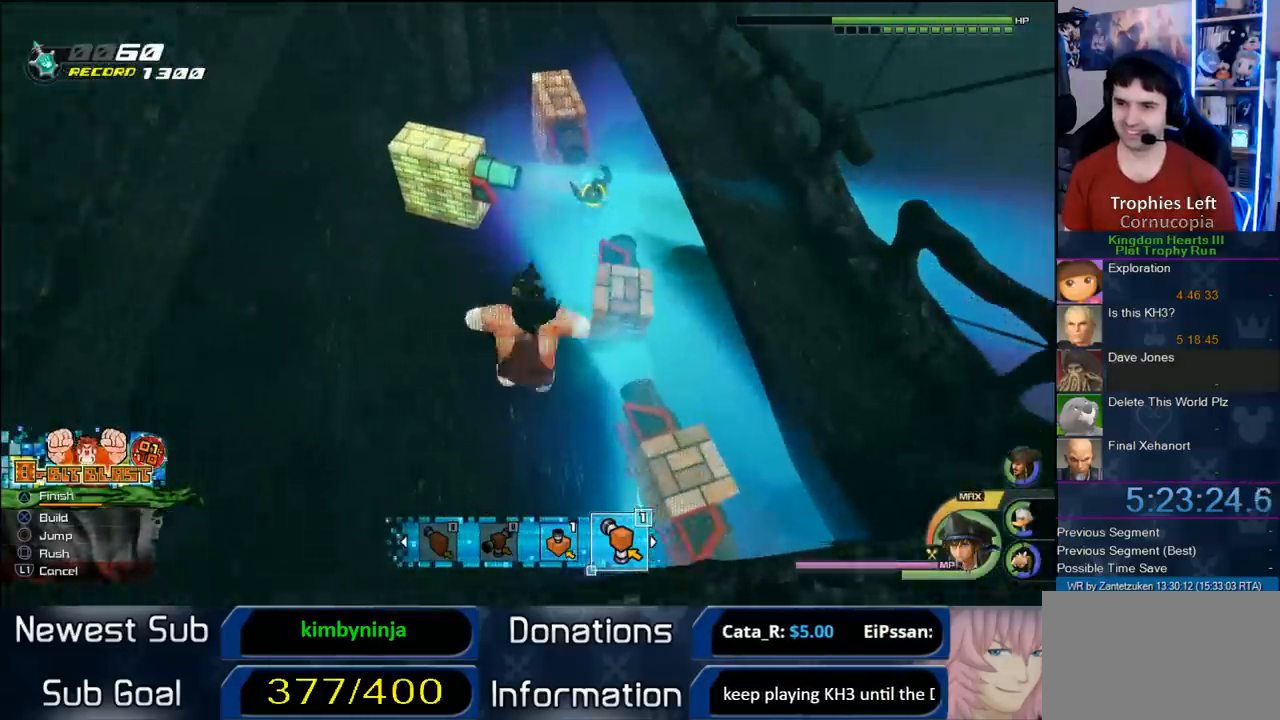
{"buttons": [], "left_stick": "center", "right_stick": "center", "events": [[17, "left_stick", "center"], [233, "CIRCLE", "up"]]}
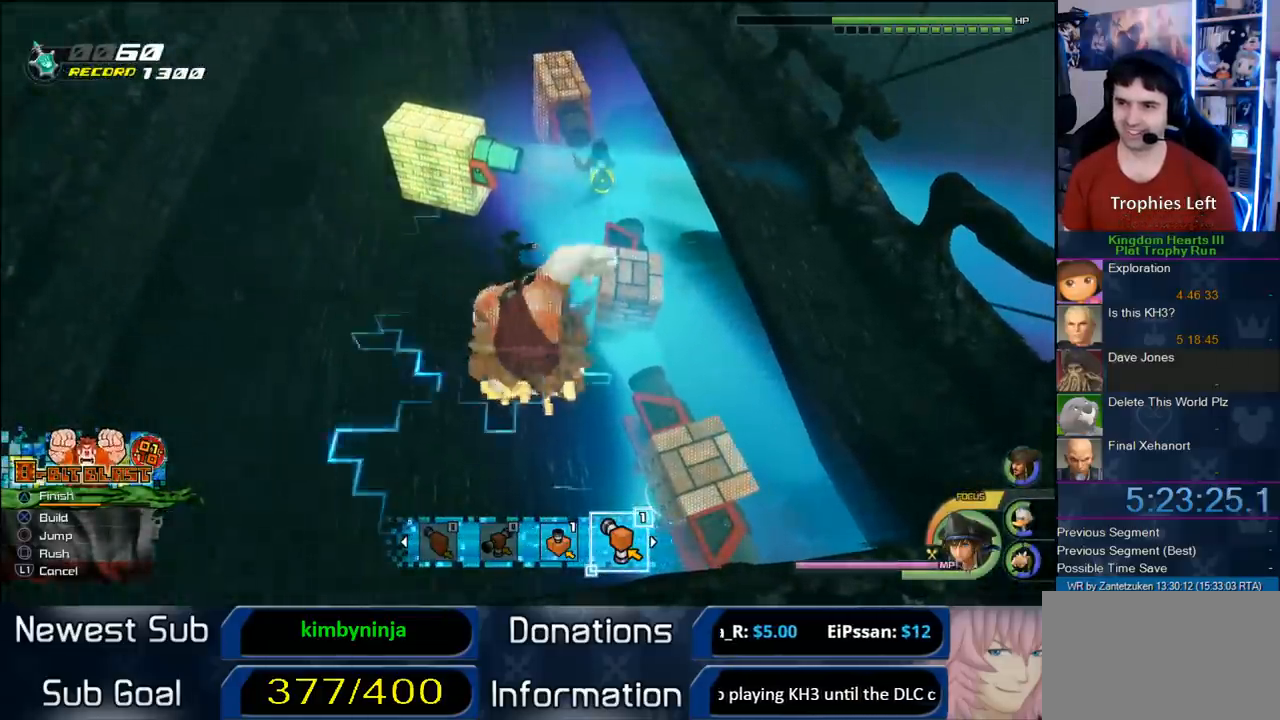
{"buttons": [], "left_stick": "center", "right_stick": "center", "events": [[233, "right_stick", "left"], [400, "right_stick", "center"]]}
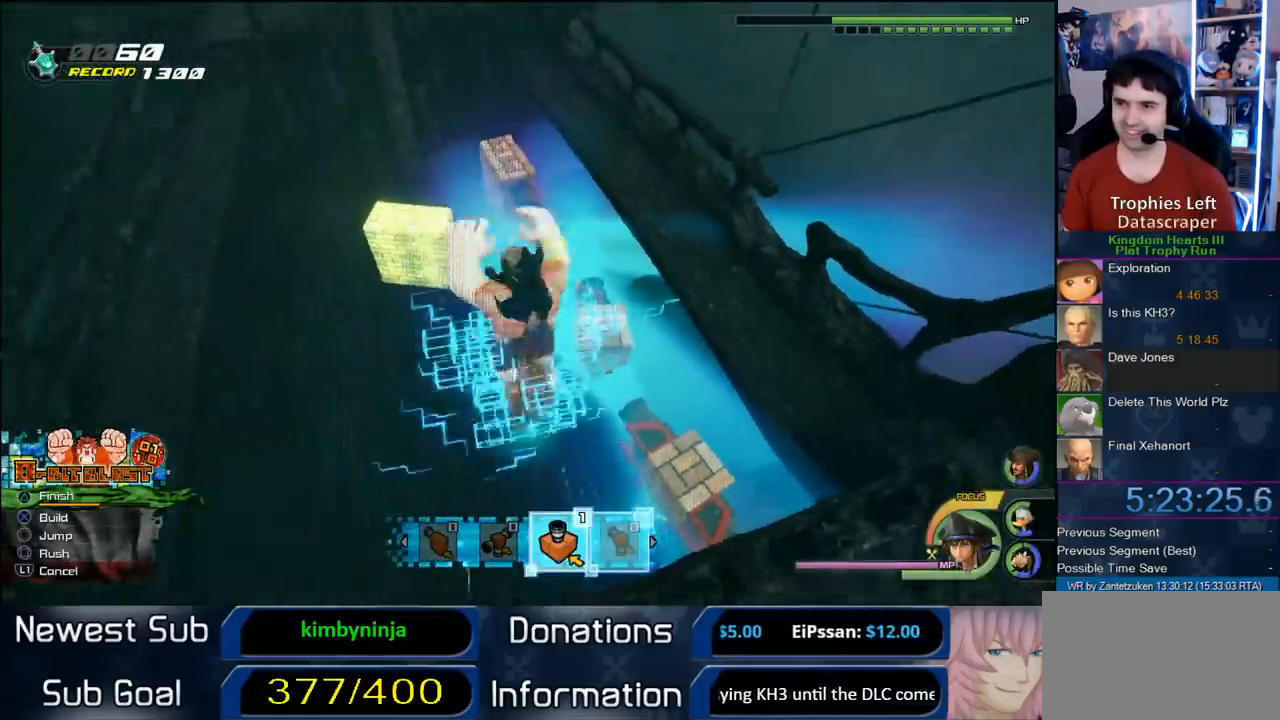
{"buttons": [], "left_stick": "center", "right_stick": "left", "events": [[350, "right_stick", "left"]]}
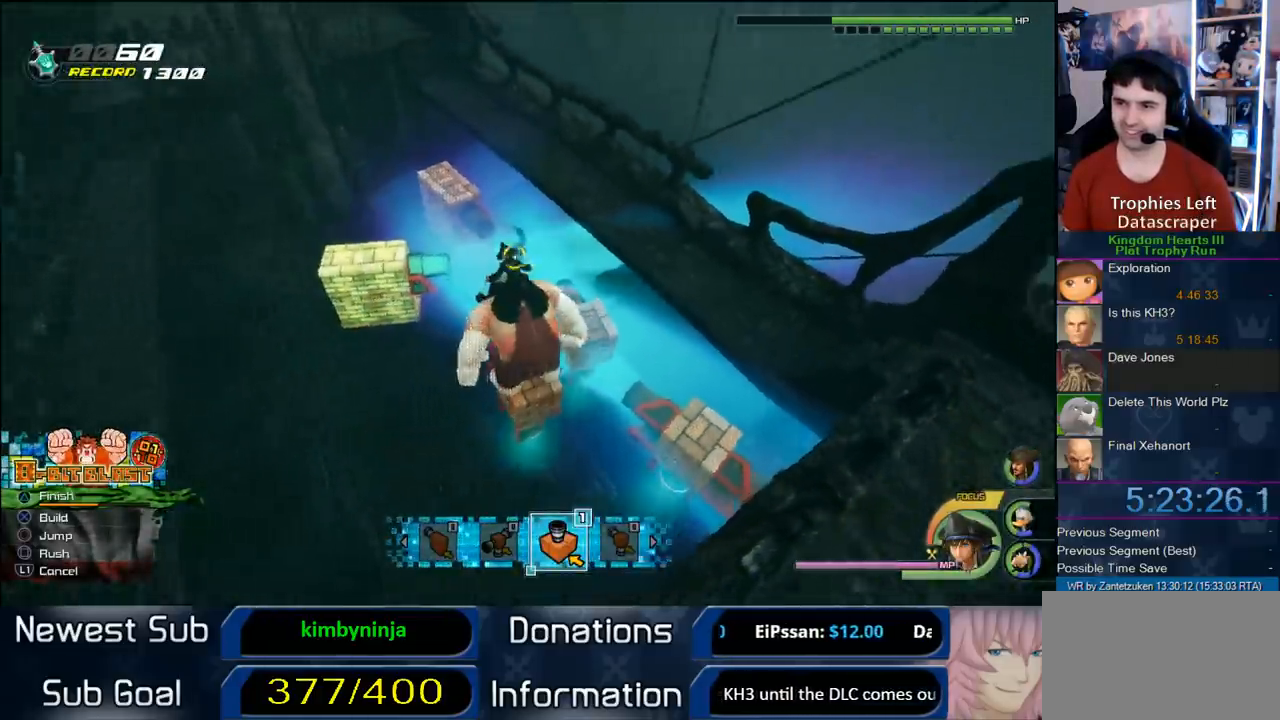
{"buttons": [], "left_stick": "center", "right_stick": "center", "events": [[117, "right_stick", "center"]]}
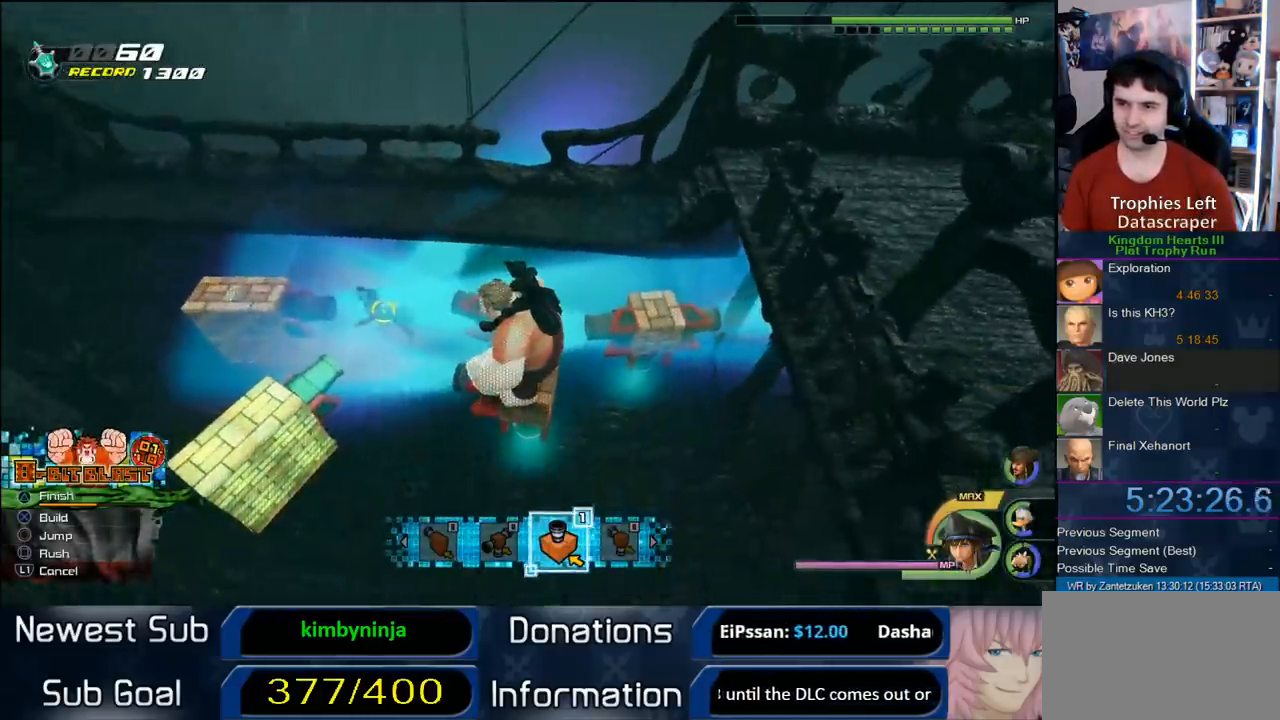
{"buttons": [], "left_stick": "center", "right_stick": "center", "events": []}
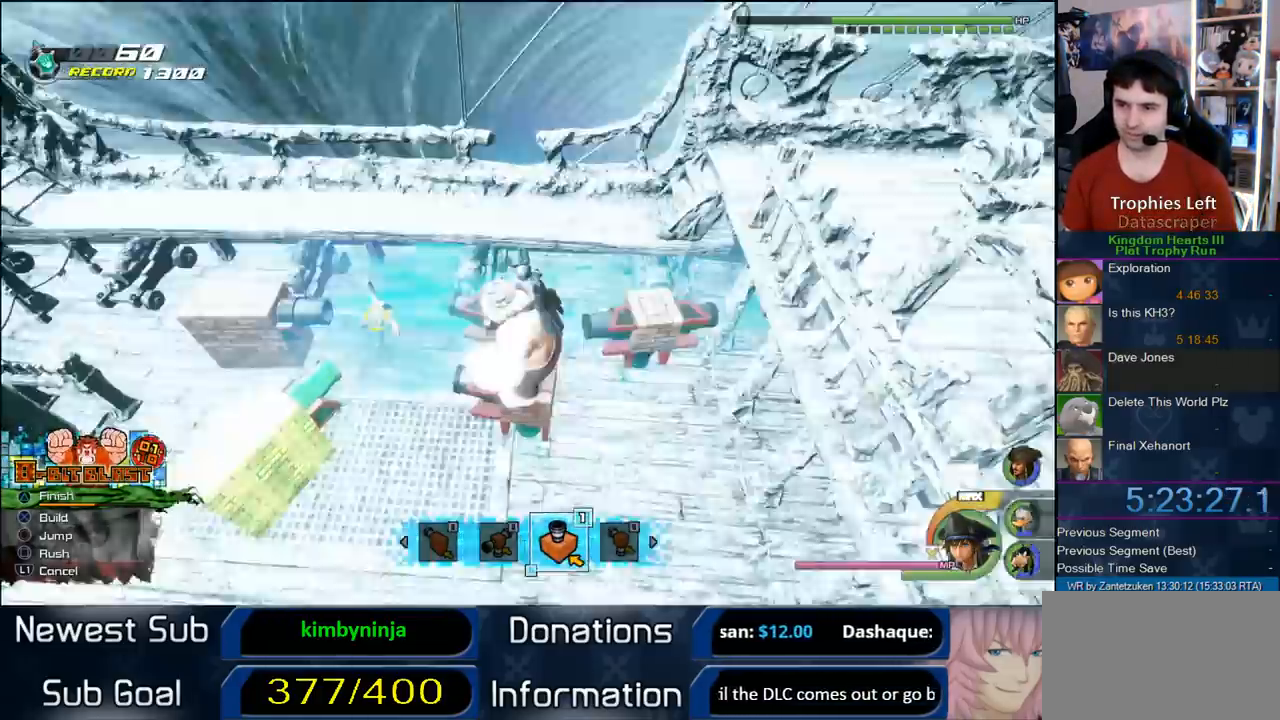
{"buttons": [], "left_stick": "left", "right_stick": "center", "events": [[67, "CROSS", "down"], [250, "CROSS", "up"], [250, "left_stick", "left"]]}
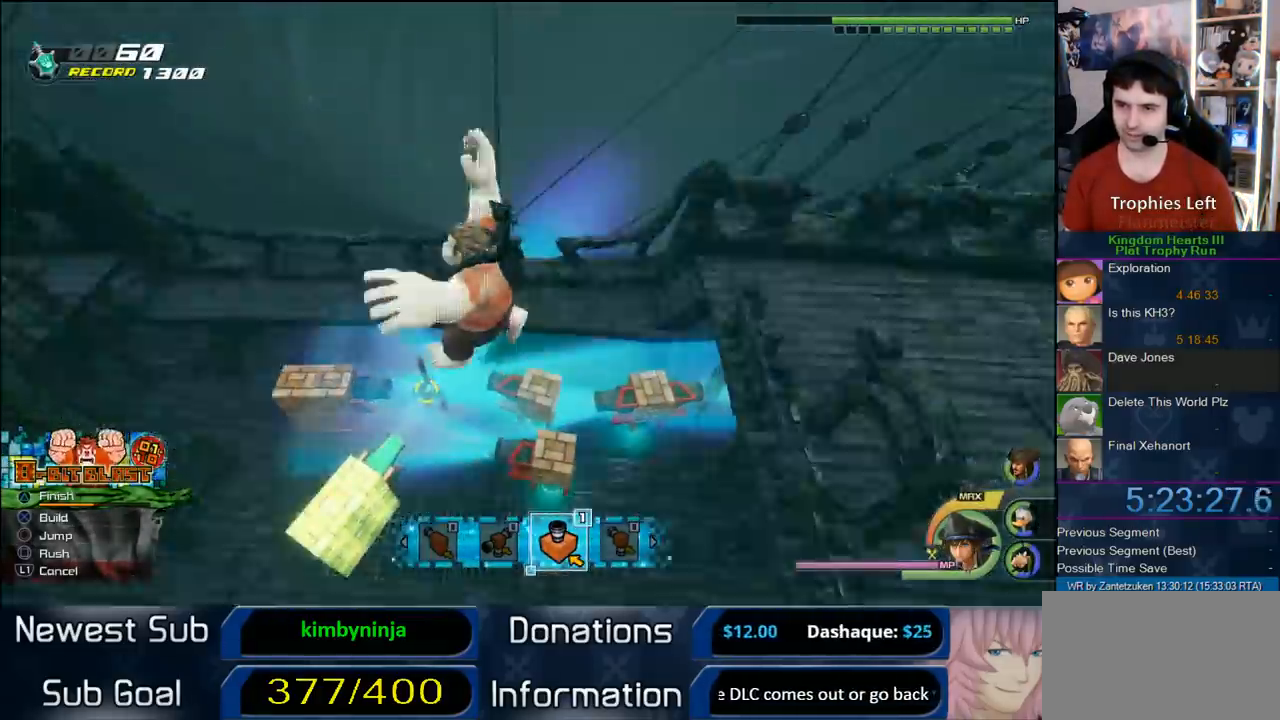
{"buttons": [], "left_stick": "center", "right_stick": "center", "events": [[17, "left_stick", "center"], [367, "left_stick", "up-left"], [450, "left_stick", "center"]]}
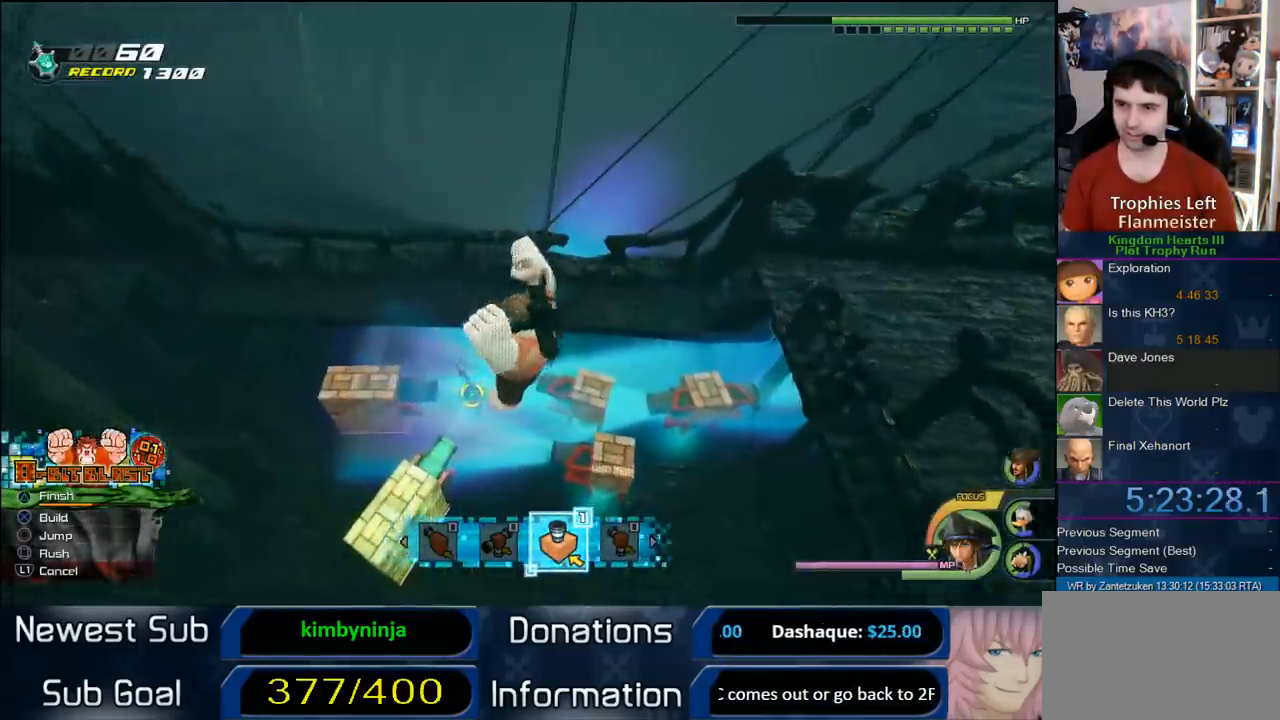
{"buttons": ["CIRCLE"], "left_stick": "center", "right_stick": "center", "events": [[283, "CIRCLE", "down"], [350, "CIRCLE", "up"], [400, "CIRCLE", "down"]]}
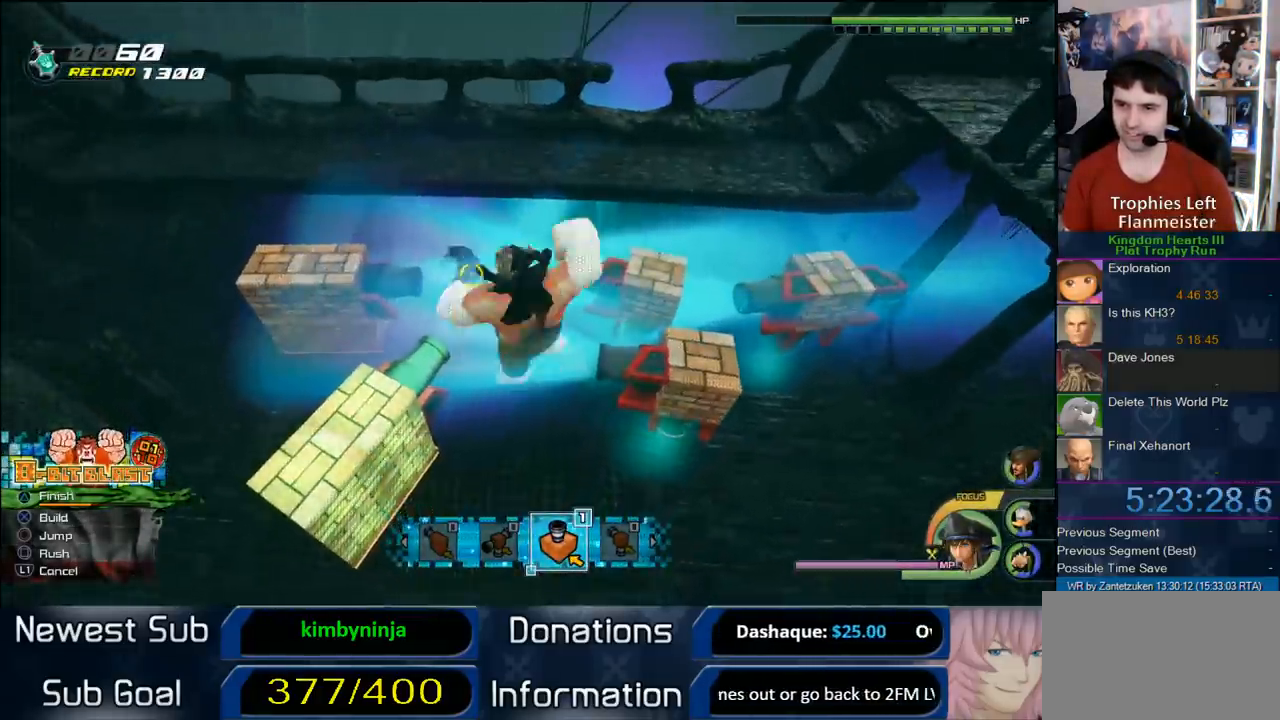
{"buttons": [], "left_stick": "center", "right_stick": "center", "events": [[117, "CIRCLE", "up"]]}